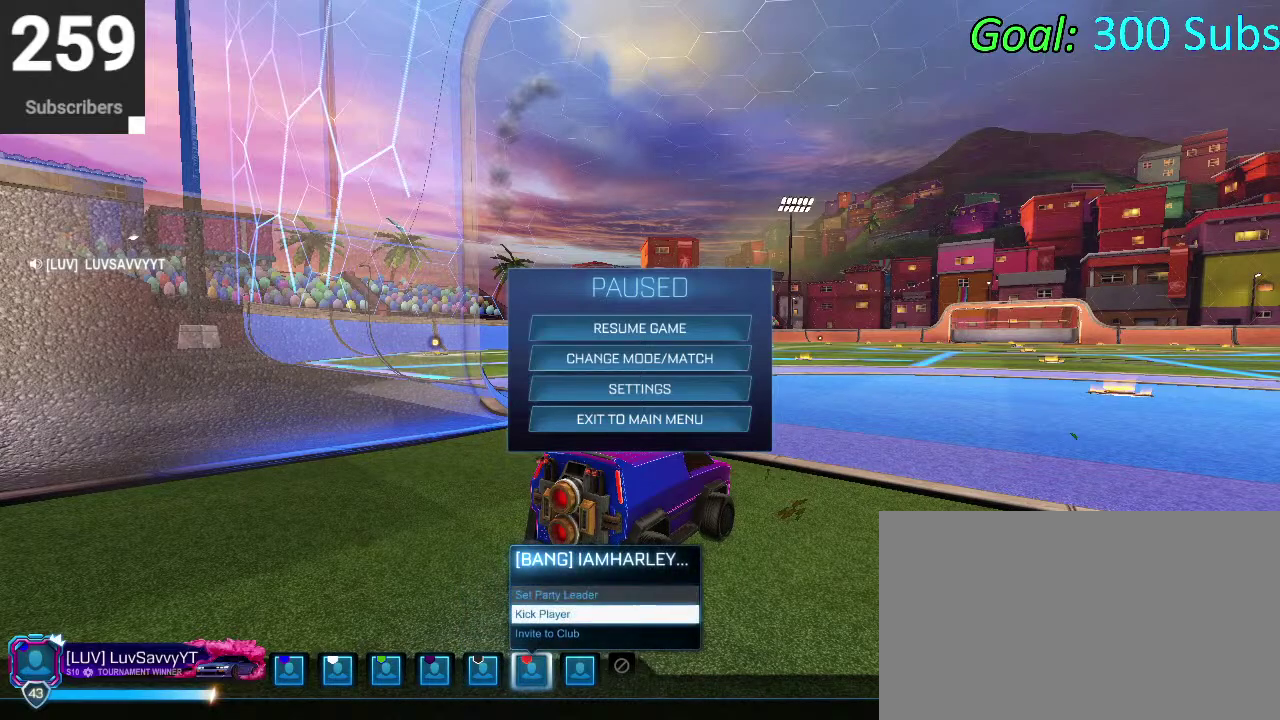
Gameplay with a controller (PlayStation layout); each line is a JSON object with the inputs held at the frame after it. "events" lists button and stick changes between this image and that frame as [ms after this image, input, new state], when the widget could be followed in between. Not read: L1 R1.
{"buttons": [], "left_stick": "center", "right_stick": "center", "events": []}
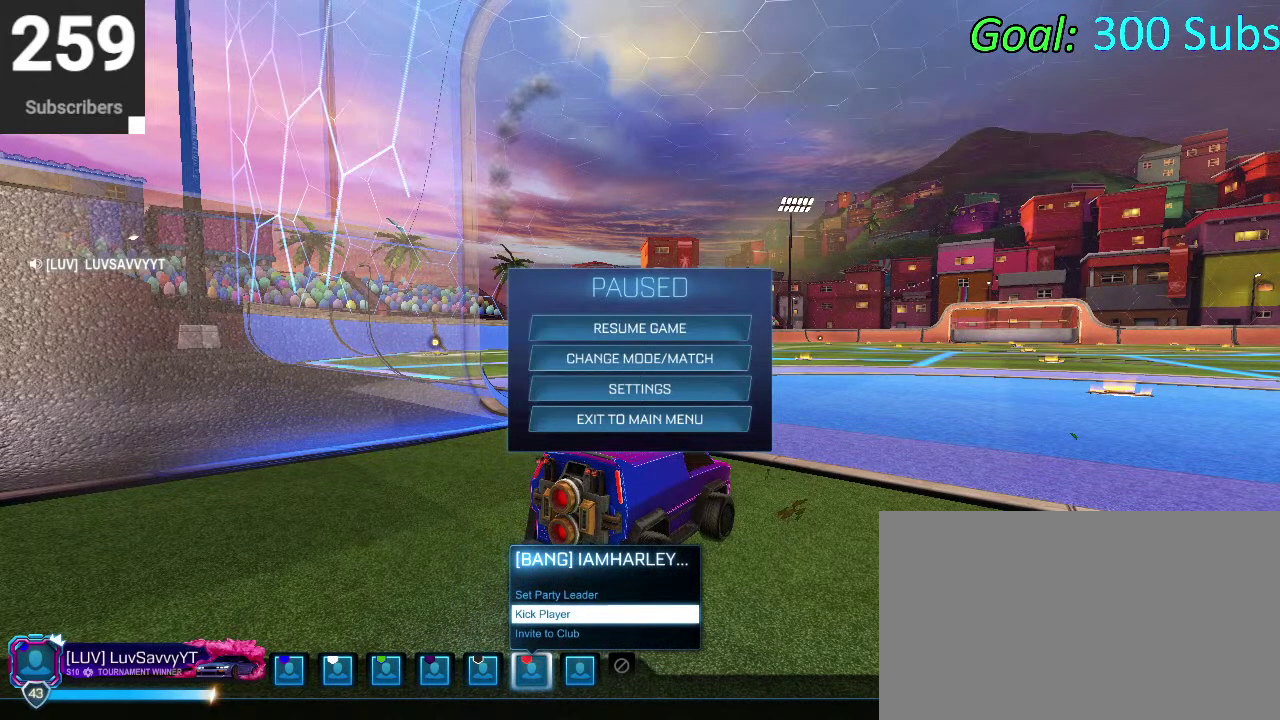
{"buttons": [], "left_stick": "center", "right_stick": "center", "events": [[17, "CIRCLE", "down"], [117, "CIRCLE", "up"], [283, "CROSS", "down"], [350, "CROSS", "up"]]}
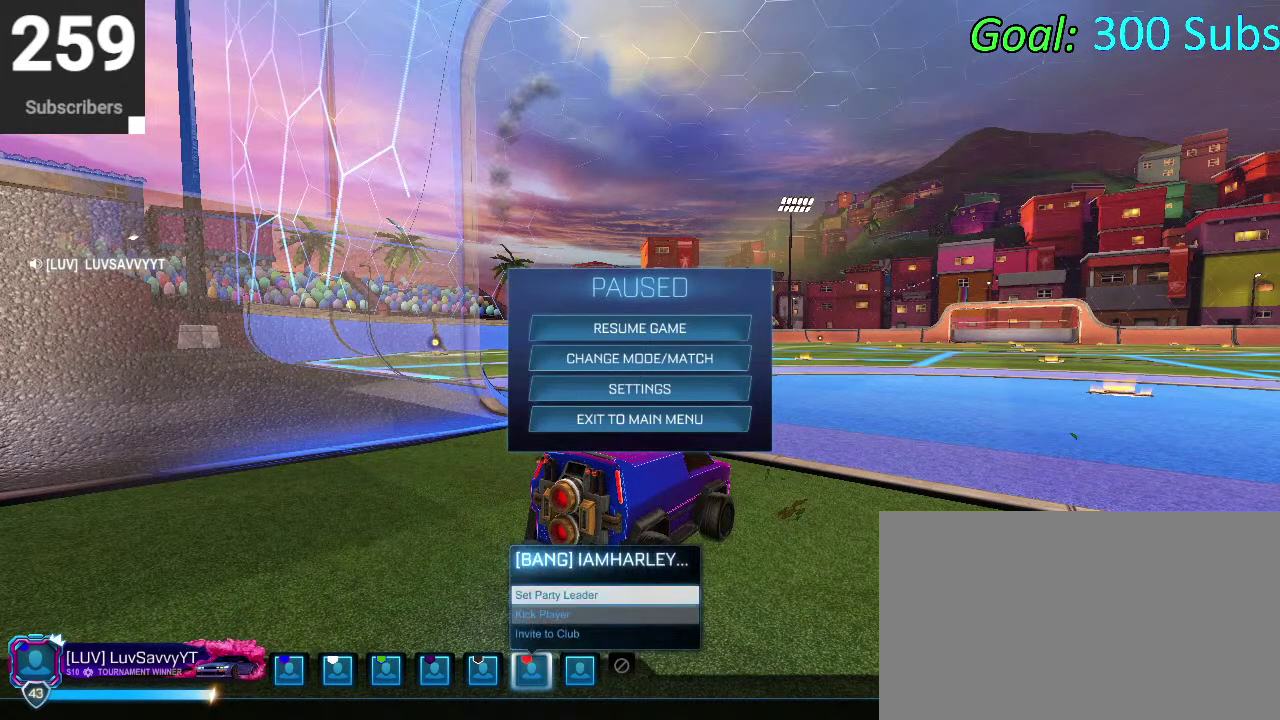
{"buttons": ["CIRCLE"], "left_stick": "center", "right_stick": "center", "events": [[150, "DPAD_DOWN", "down"], [267, "DPAD_DOWN", "up"], [450, "CIRCLE", "down"]]}
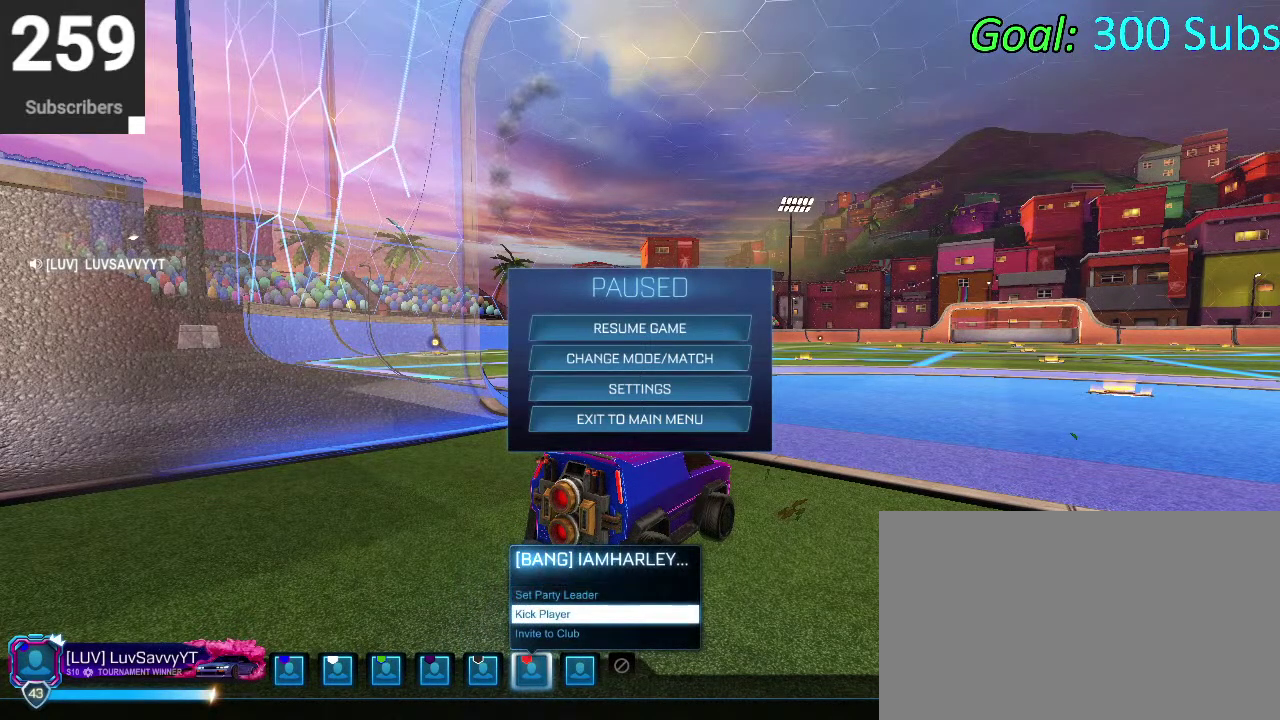
{"buttons": [], "left_stick": "center", "right_stick": "center", "events": [[67, "CIRCLE", "up"], [183, "DPAD_LEFT", "down"], [283, "DPAD_LEFT", "up"], [317, "CROSS", "down"], [383, "CROSS", "up"]]}
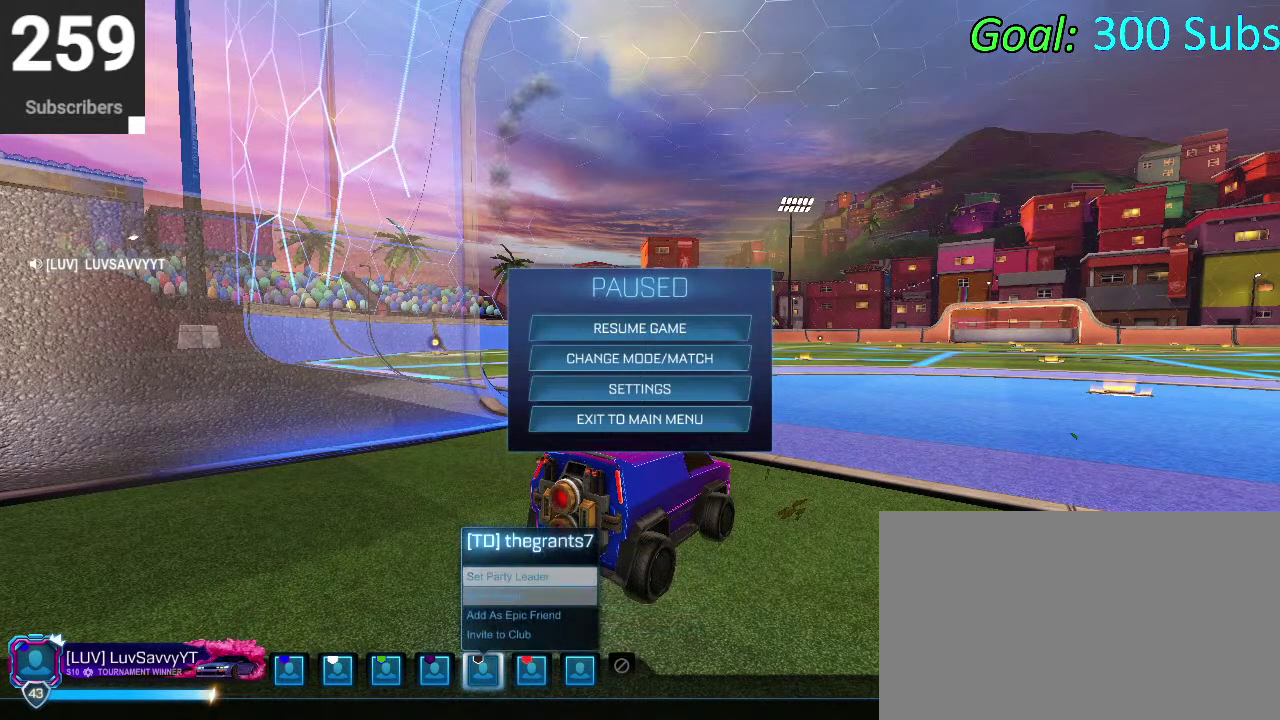
{"buttons": [], "left_stick": "center", "right_stick": "center", "events": [[117, "CIRCLE", "down"], [167, "CIRCLE", "up"], [283, "DPAD_LEFT", "down"], [400, "CROSS", "down"], [400, "DPAD_LEFT", "up"], [467, "CROSS", "up"]]}
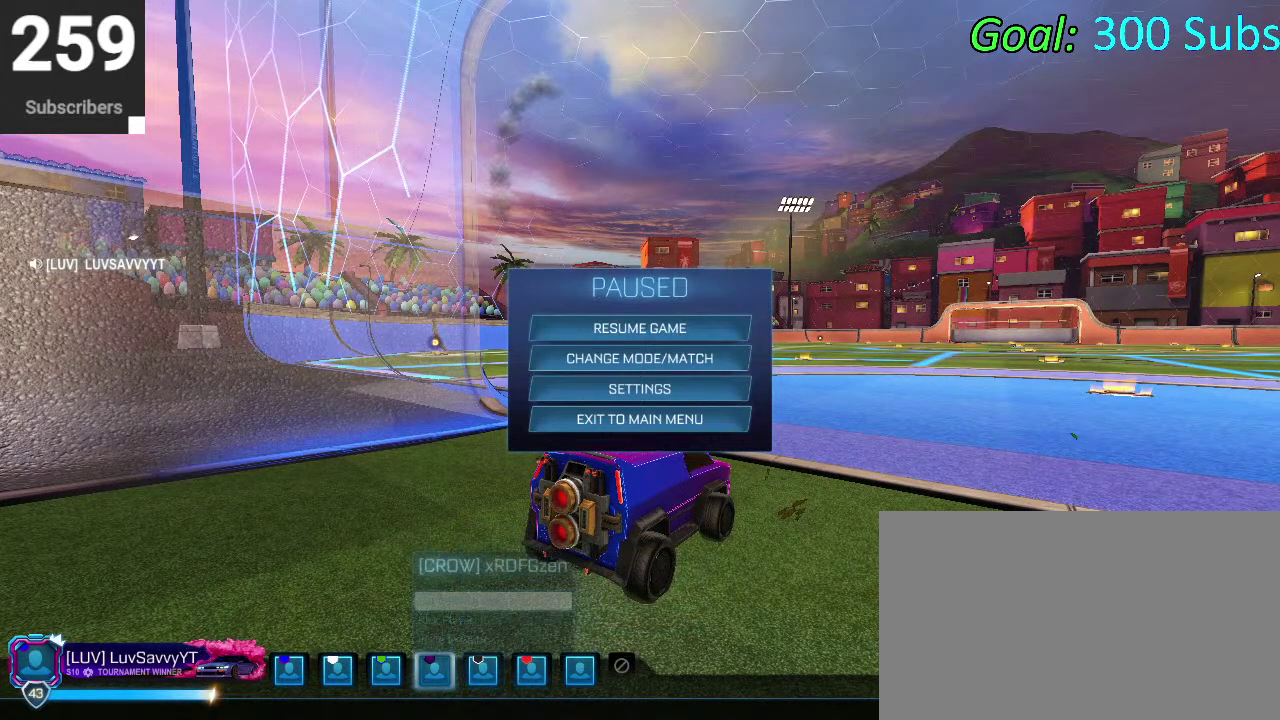
{"buttons": [], "left_stick": "center", "right_stick": "center", "events": [[217, "CIRCLE", "down"], [283, "CIRCLE", "up"], [367, "DPAD_LEFT", "down"], [433, "CROSS", "down"], [467, "DPAD_LEFT", "up"], [483, "CROSS", "up"]]}
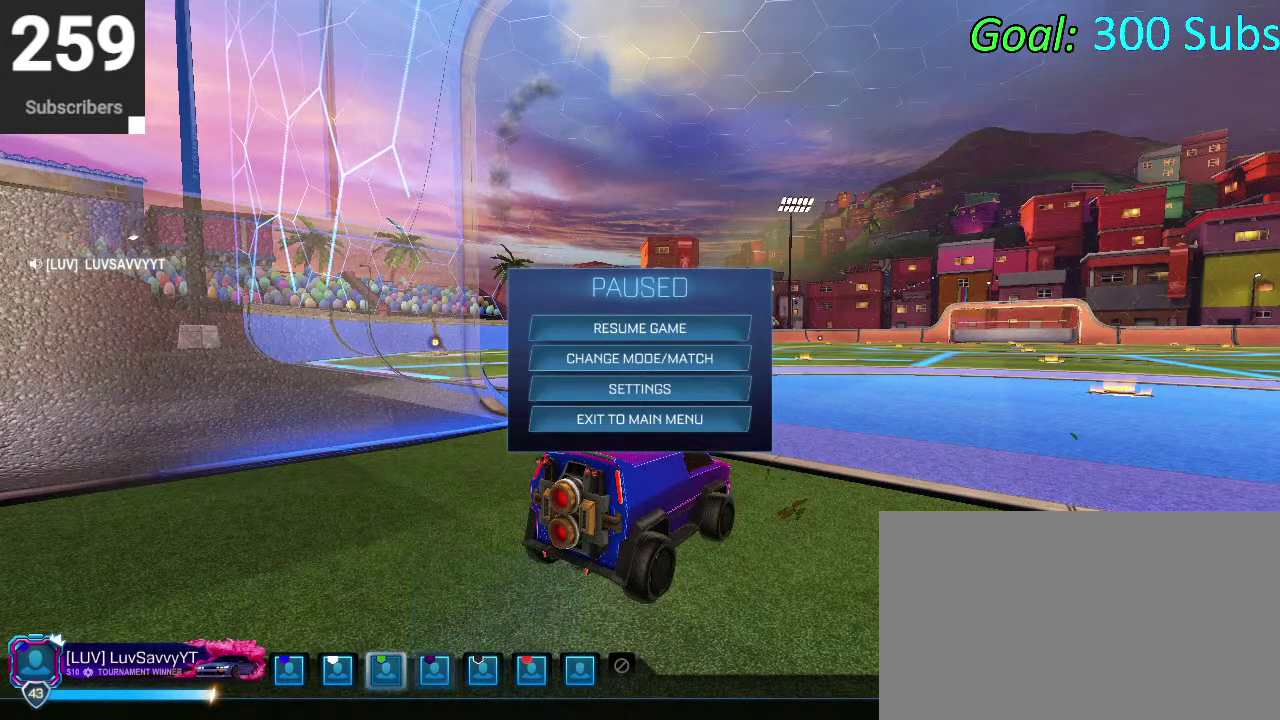
{"buttons": ["CROSS"], "left_stick": "center", "right_stick": "center", "events": [[217, "CIRCLE", "down"], [300, "CIRCLE", "up"], [383, "DPAD_LEFT", "down"], [467, "CROSS", "down"], [500, "DPAD_LEFT", "up"]]}
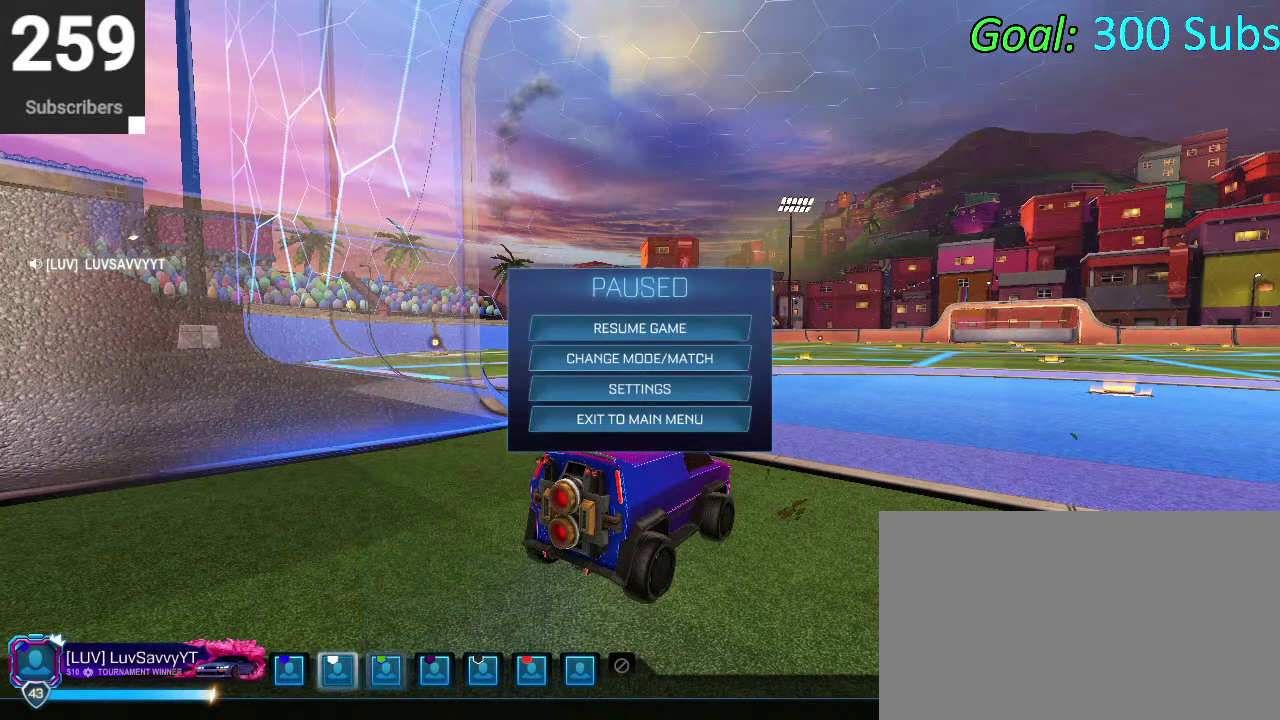
{"buttons": [], "left_stick": "center", "right_stick": "center", "events": [[33, "CROSS", "up"], [333, "CIRCLE", "down"], [383, "CIRCLE", "up"]]}
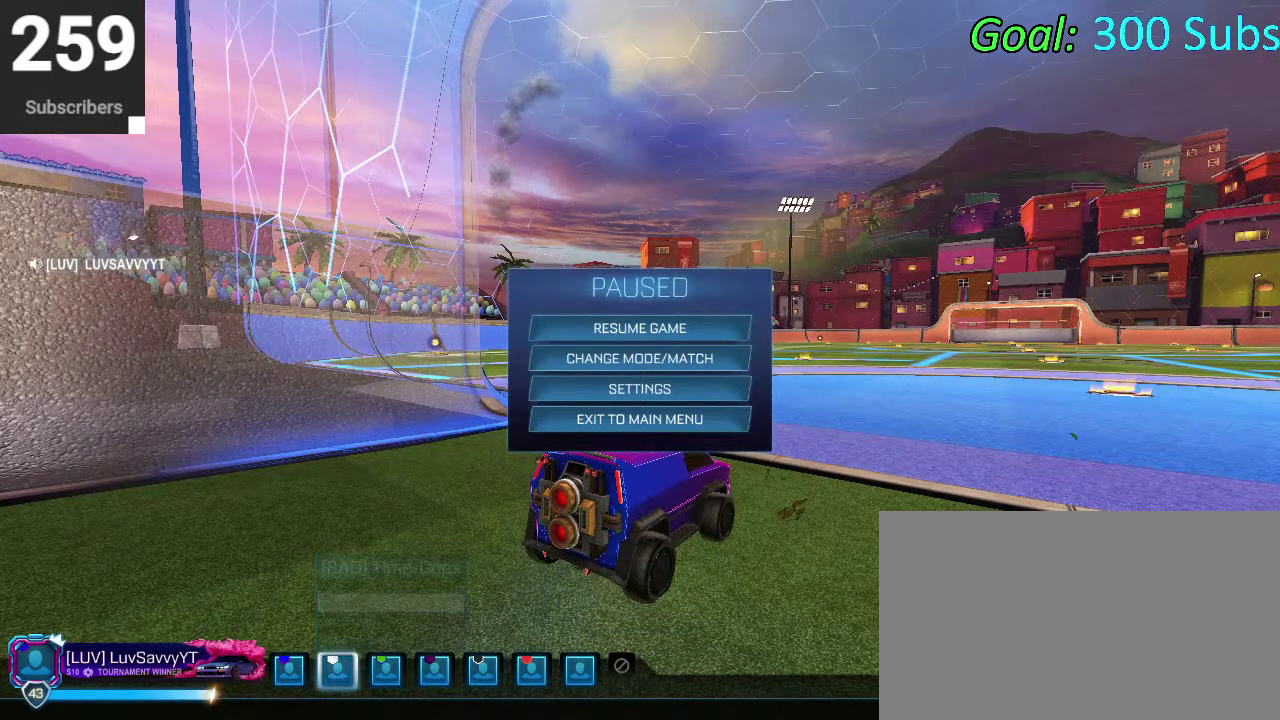
{"buttons": [], "left_stick": "center", "right_stick": "center", "events": [[150, "DPAD_LEFT", "down"], [233, "CROSS", "down"], [250, "DPAD_LEFT", "up"], [300, "CROSS", "up"]]}
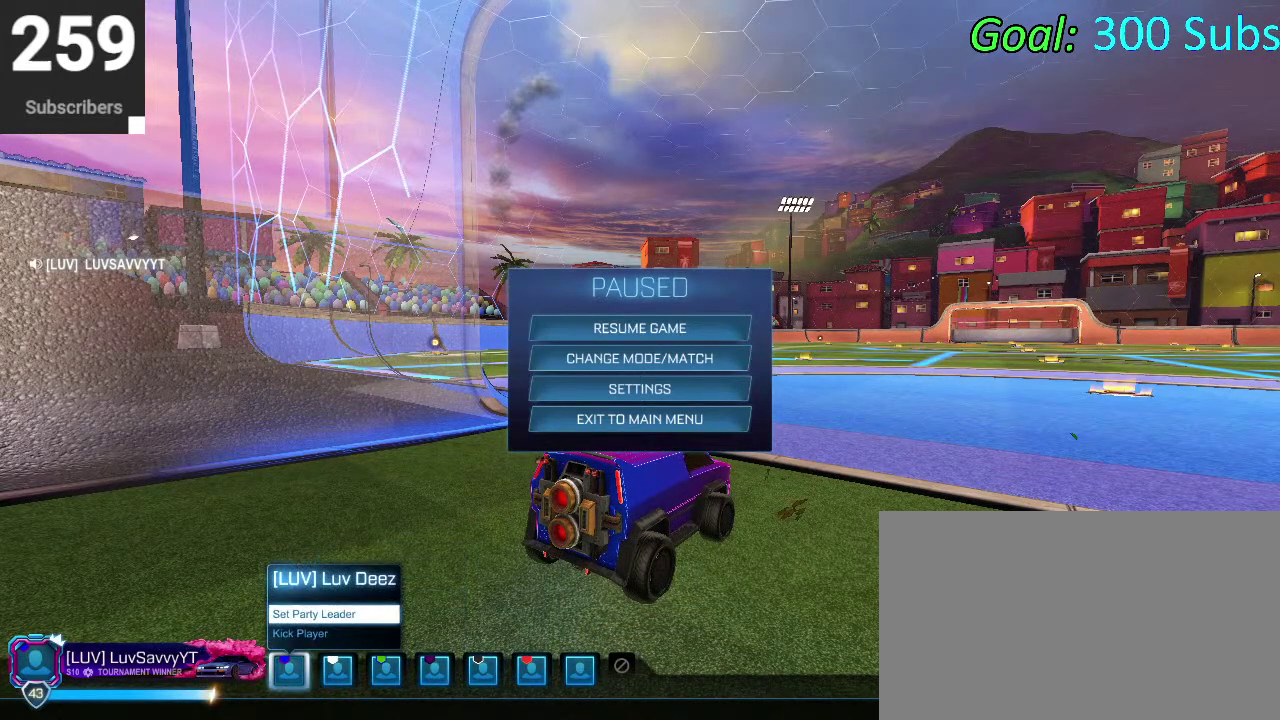
{"buttons": ["DPAD_RIGHT"], "left_stick": "center", "right_stick": "center", "events": [[167, "CIRCLE", "down"], [233, "CIRCLE", "up"], [333, "DPAD_RIGHT", "down"]]}
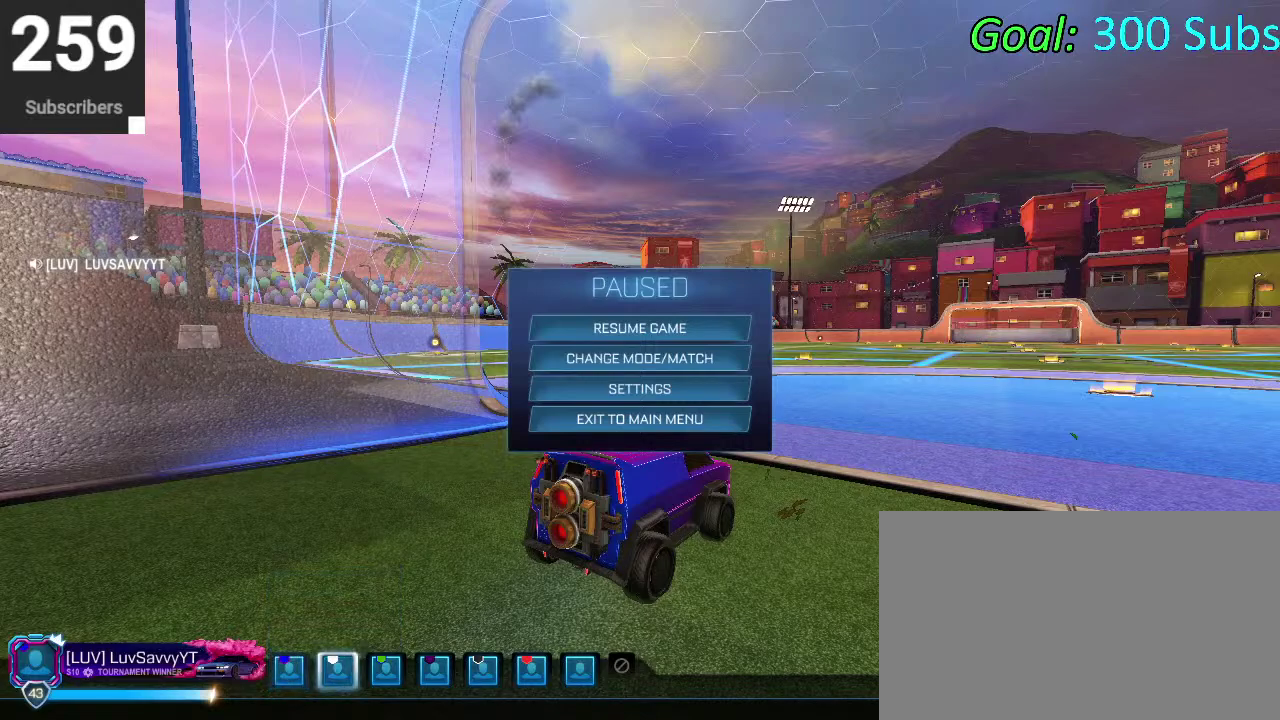
{"buttons": [], "left_stick": "center", "right_stick": "center", "events": [[367, "DPAD_RIGHT", "up"], [433, "CROSS", "down"], [500, "CROSS", "up"]]}
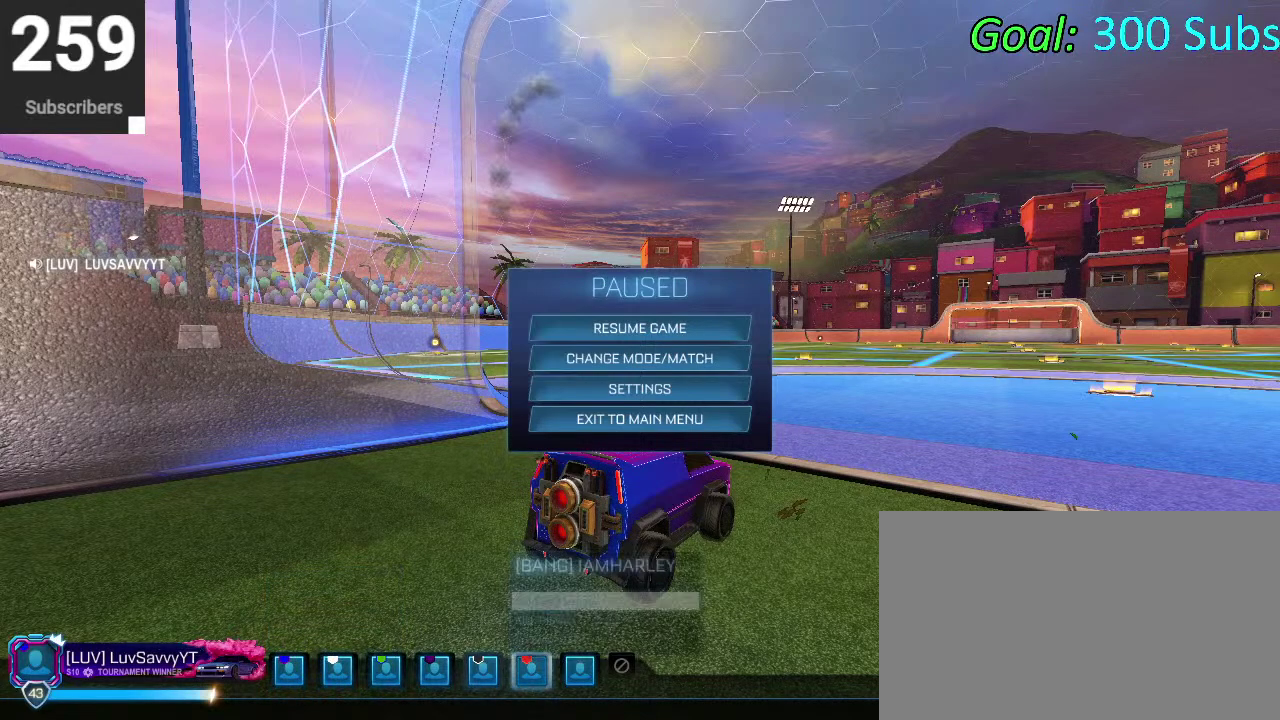
{"buttons": [], "left_stick": "center", "right_stick": "center", "events": []}
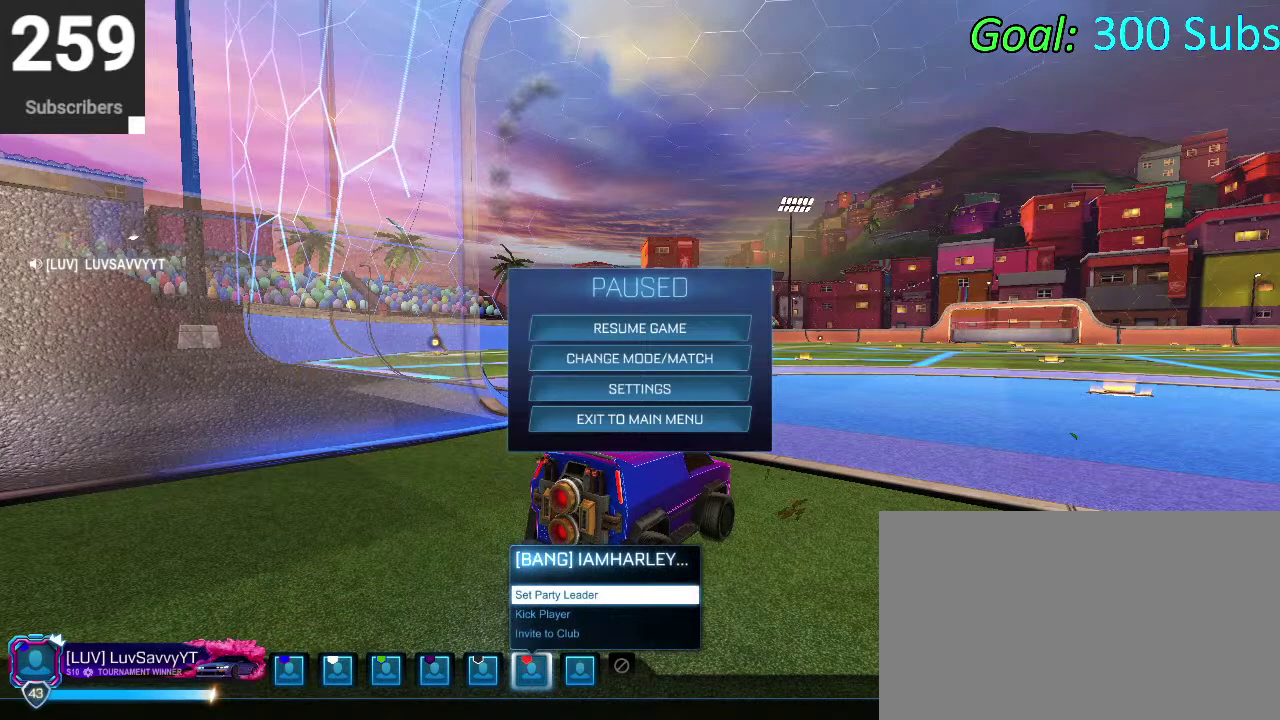
{"buttons": [], "left_stick": "center", "right_stick": "center", "events": [[200, "DPAD_DOWN", "down"], [283, "DPAD_DOWN", "up"]]}
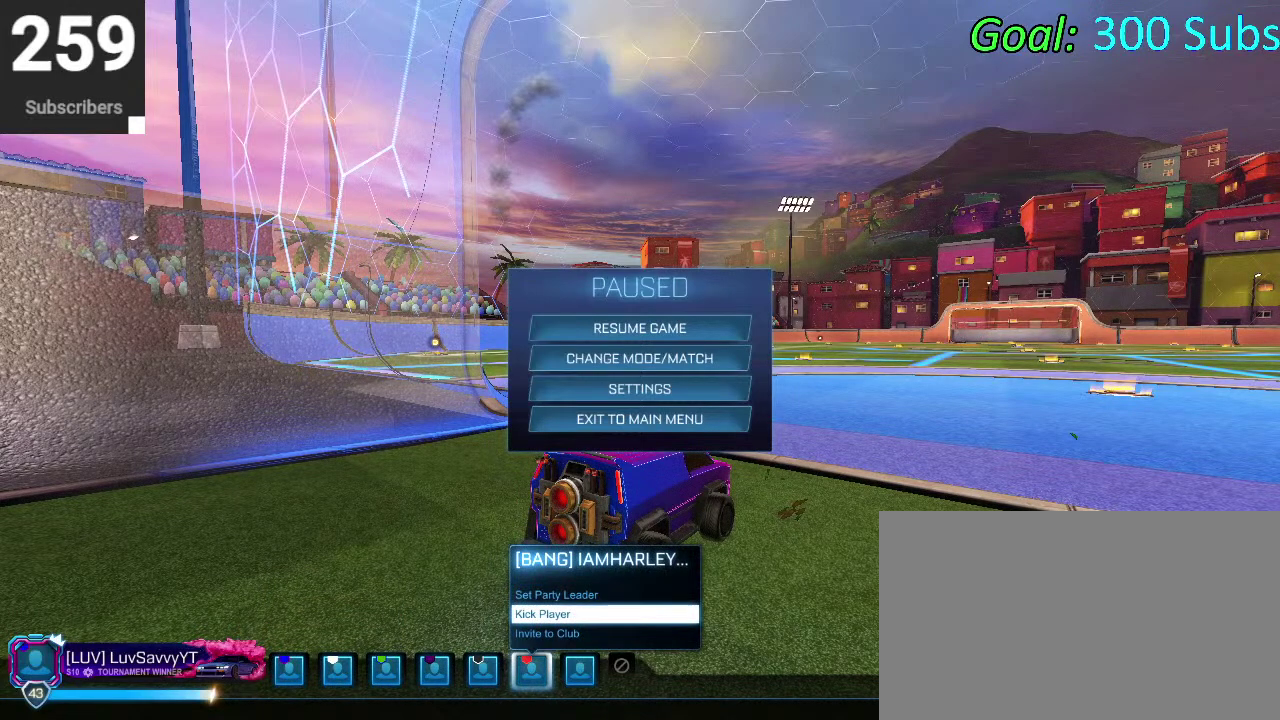
{"buttons": [], "left_stick": "center", "right_stick": "center", "events": []}
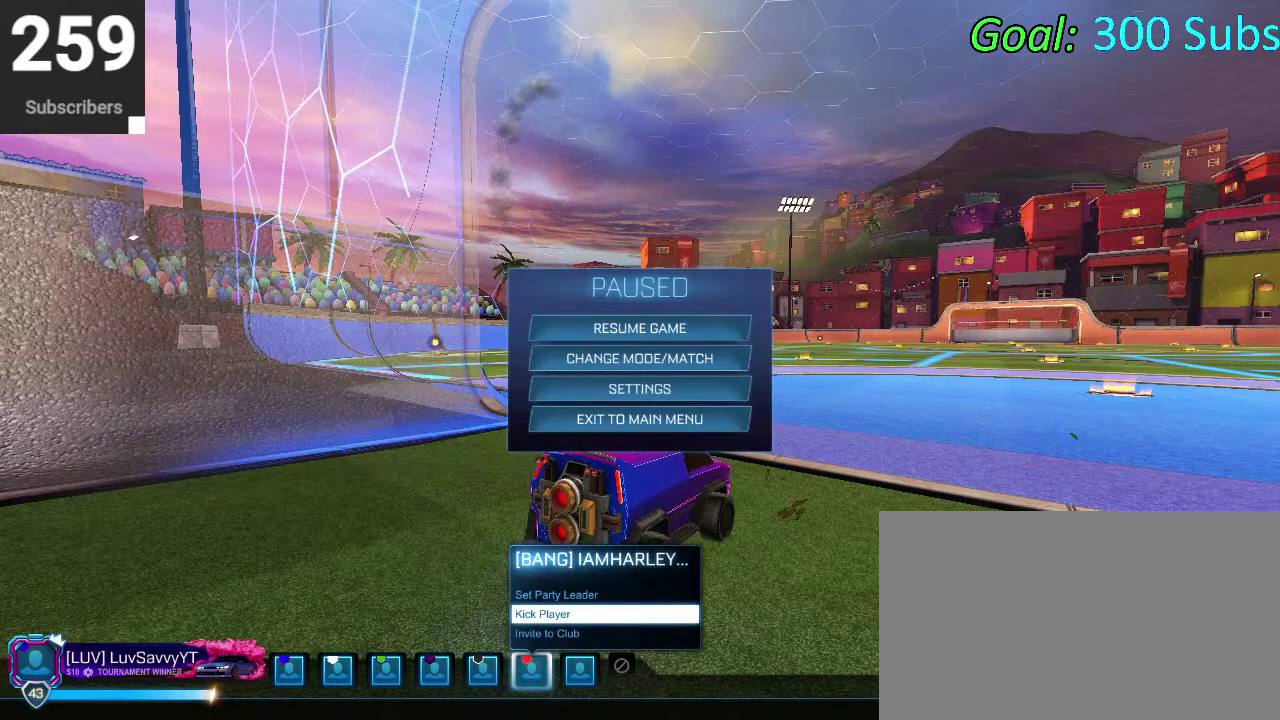
{"buttons": [], "left_stick": "center", "right_stick": "center", "events": []}
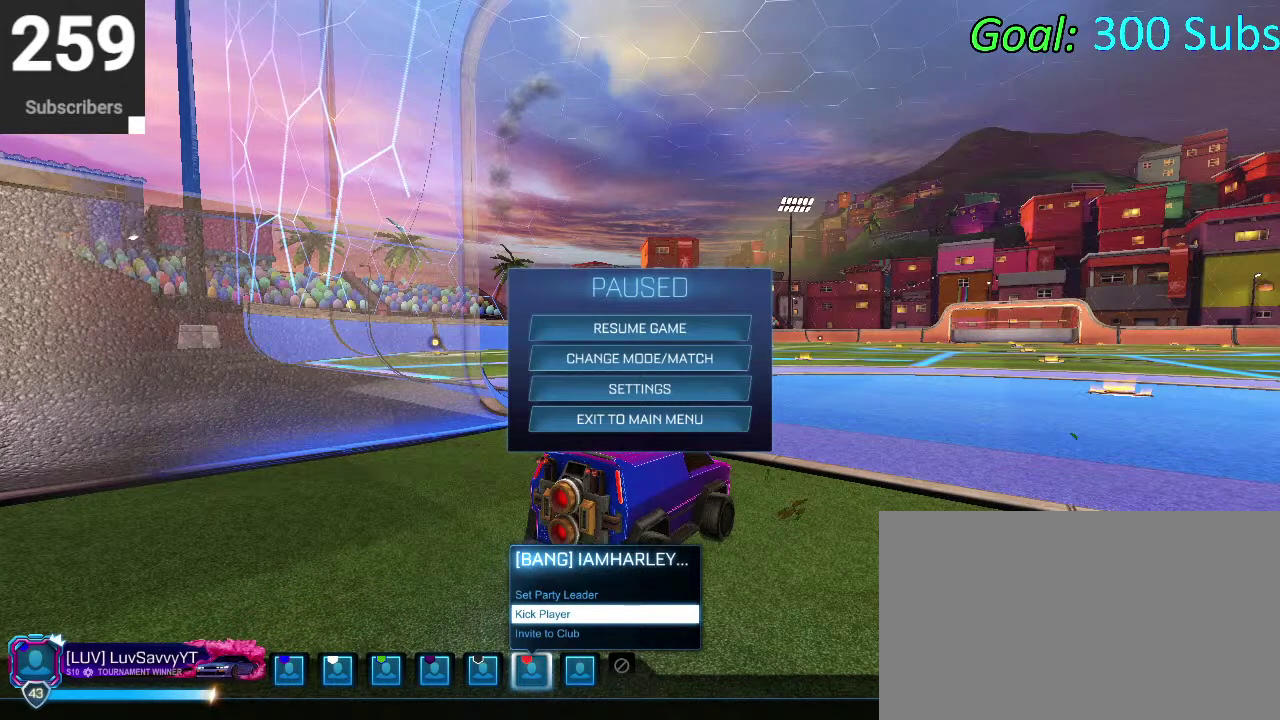
{"buttons": [], "left_stick": "center", "right_stick": "center", "events": [[200, "CROSS", "down"], [267, "CROSS", "up"]]}
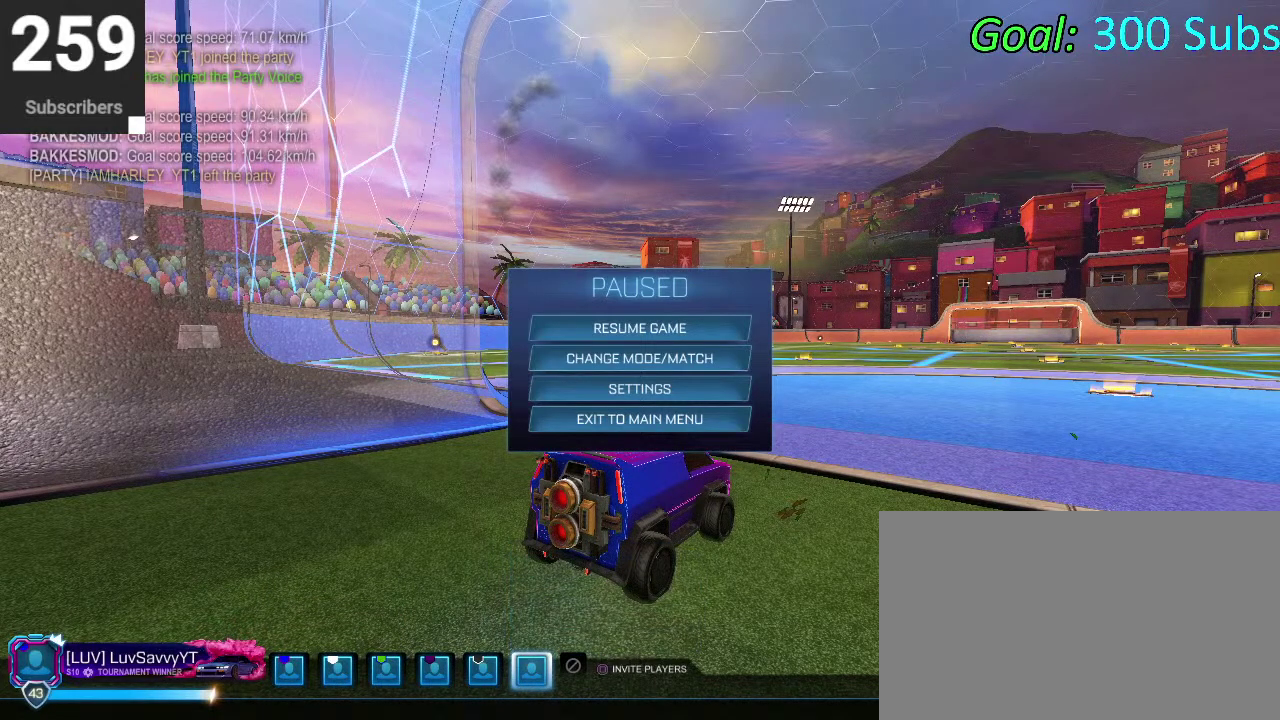
{"buttons": [], "left_stick": "center", "right_stick": "center", "events": [[183, "DPAD_RIGHT", "down"], [233, "DPAD_RIGHT", "up"]]}
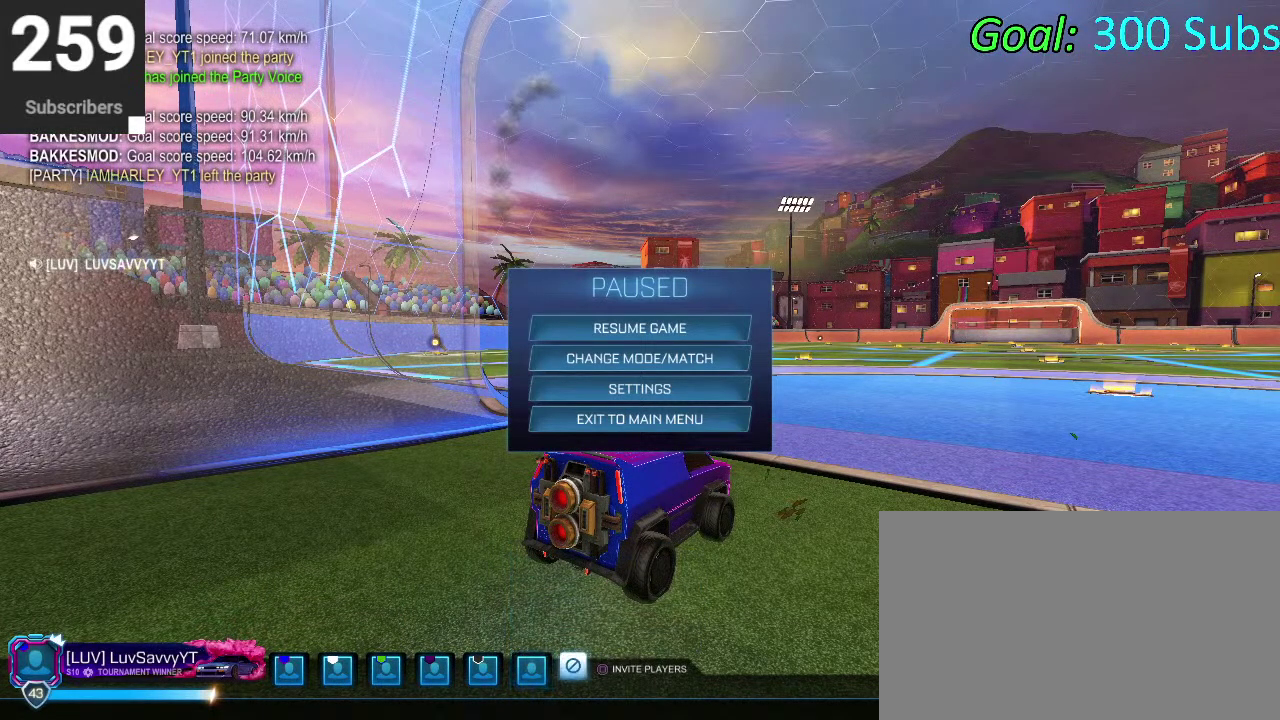
{"buttons": [], "left_stick": "center", "right_stick": "center", "events": [[83, "DPAD_LEFT", "down"], [183, "DPAD_LEFT", "up"]]}
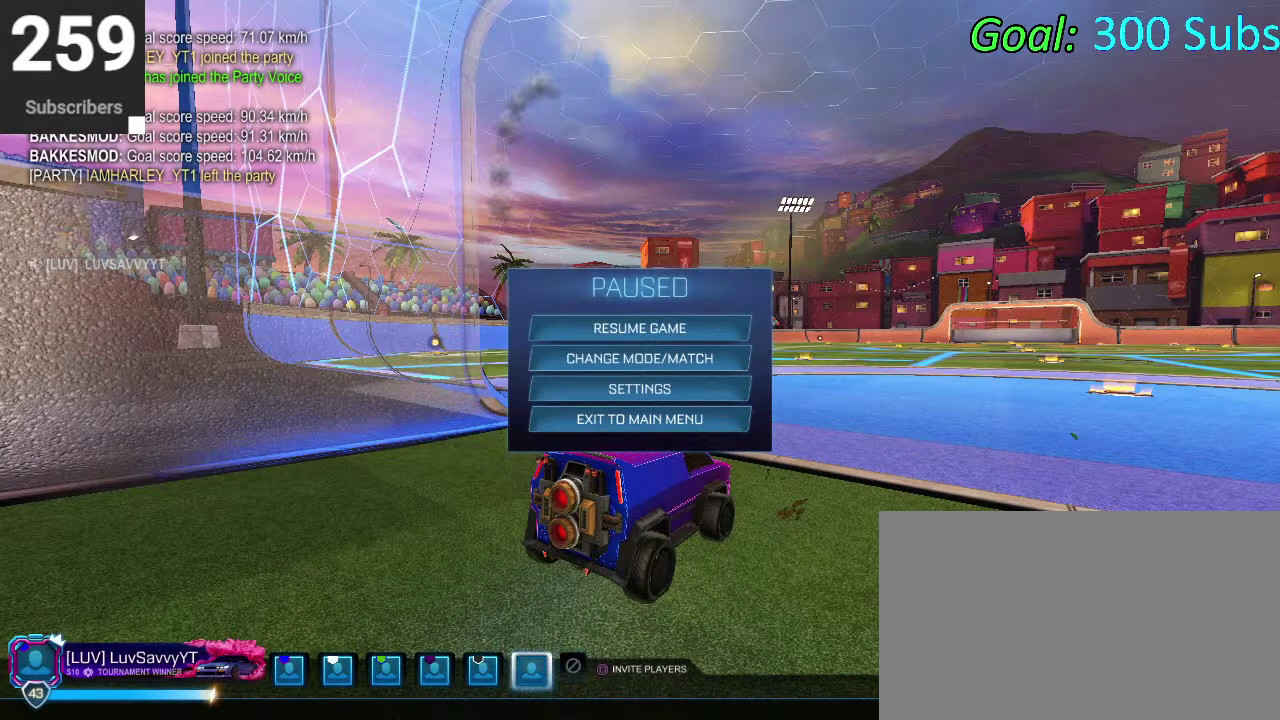
{"buttons": [], "left_stick": "center", "right_stick": "center", "events": [[100, "DPAD_RIGHT", "down"], [167, "DPAD_RIGHT", "up"]]}
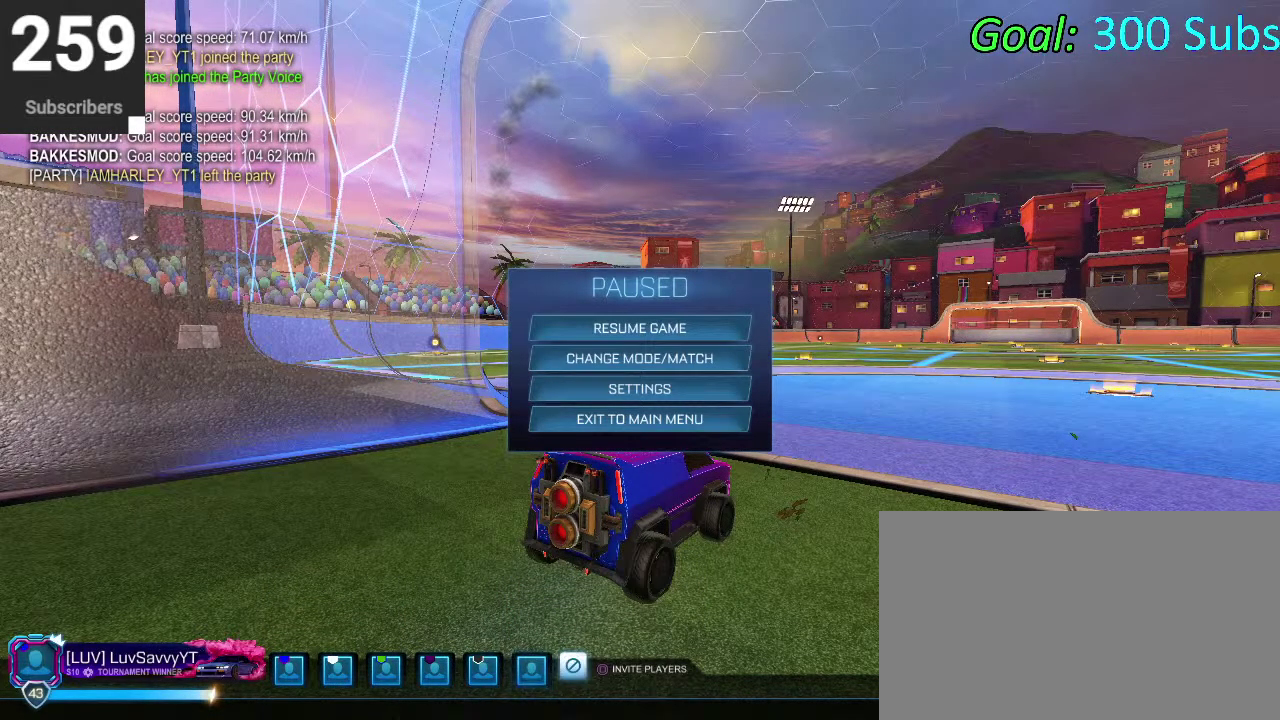
{"buttons": [], "left_stick": "center", "right_stick": "center", "events": [[67, "R2", "down"], [233, "R2", "up"]]}
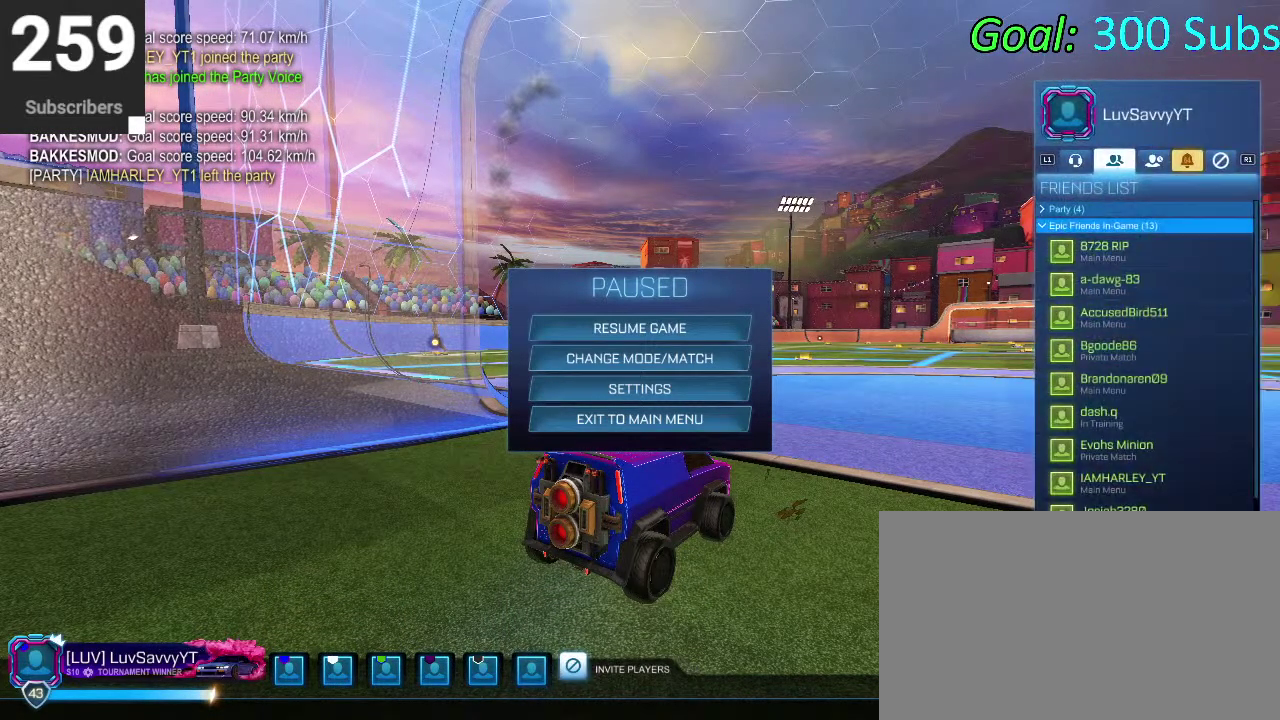
{"buttons": ["DPAD_DOWN"], "left_stick": "center", "right_stick": "center", "events": [[267, "DPAD_DOWN", "down"]]}
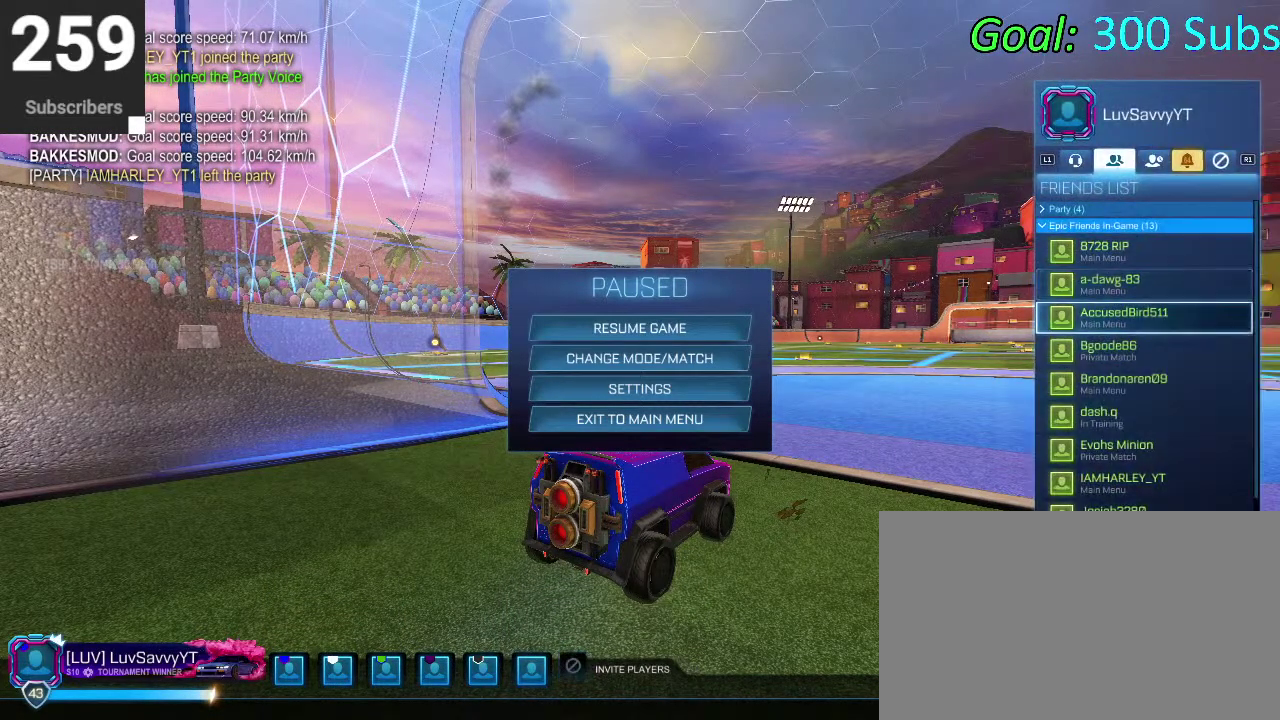
{"buttons": ["DPAD_DOWN"], "left_stick": "down", "right_stick": "center", "events": [[200, "left_stick", "down"]]}
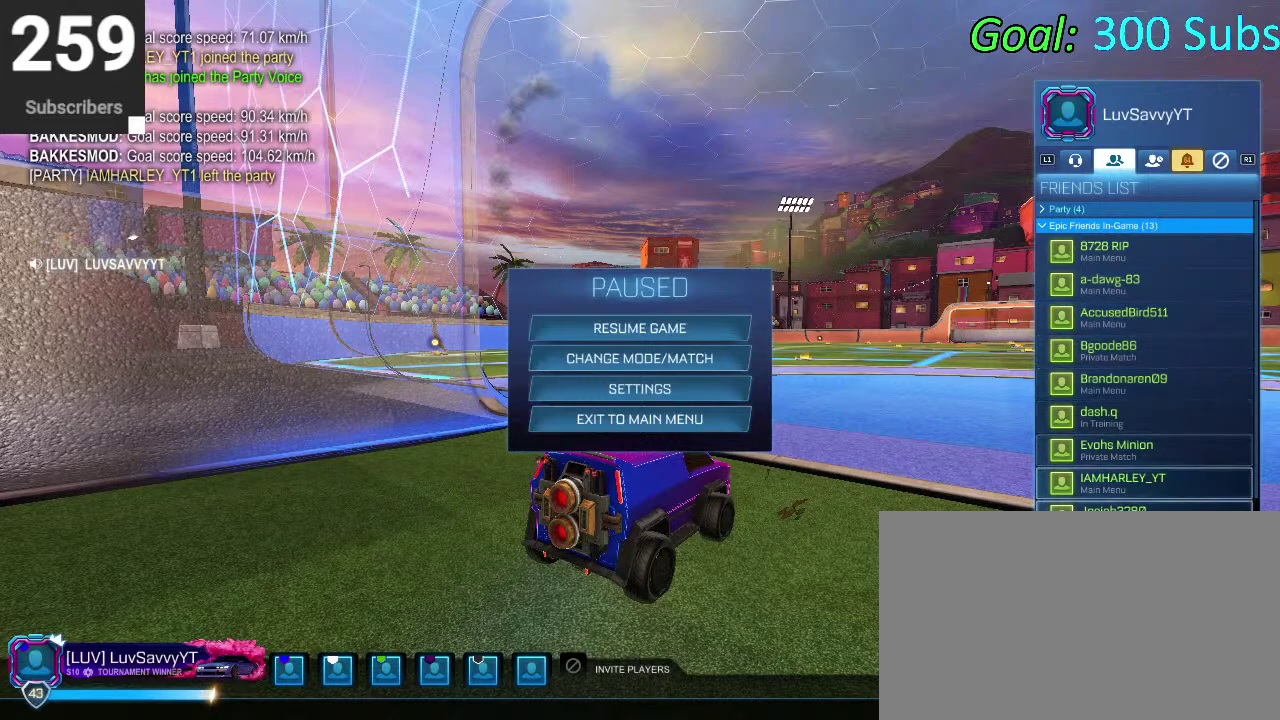
{"buttons": [], "left_stick": "center", "right_stick": "center", "events": [[350, "DPAD_DOWN", "up"], [350, "left_stick", "center"]]}
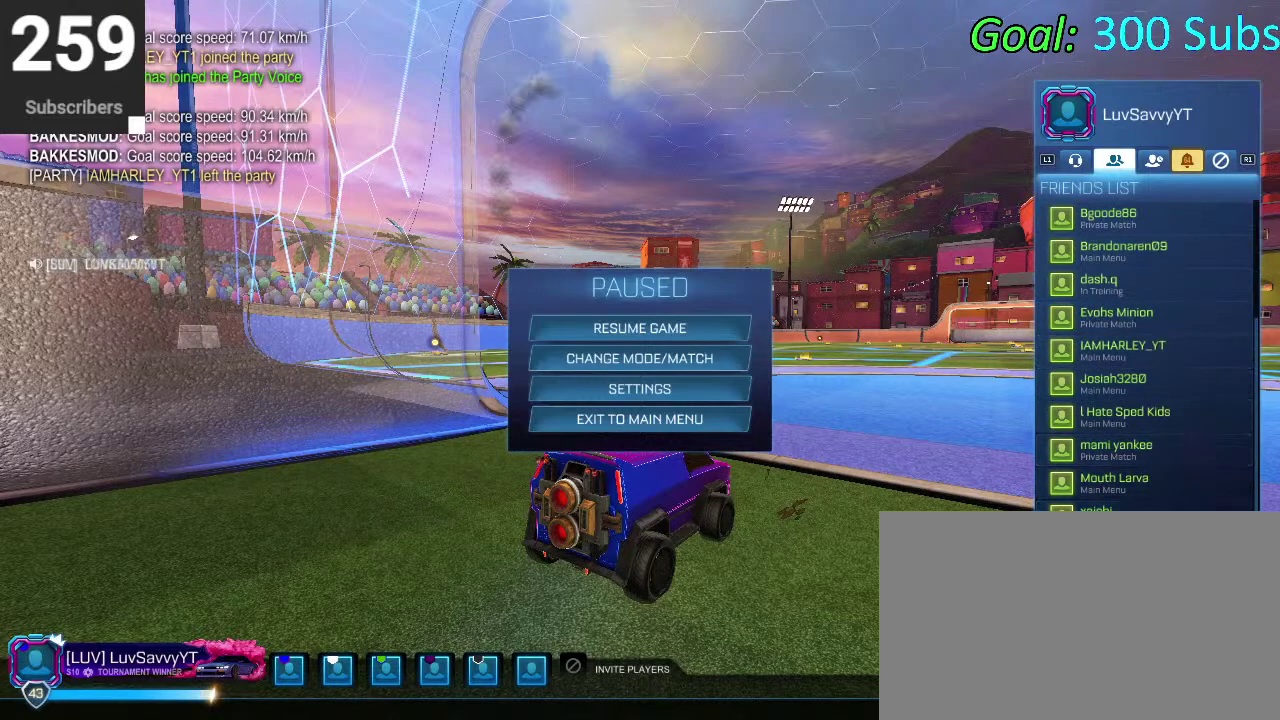
{"buttons": ["CROSS"], "left_stick": "center", "right_stick": "center", "events": [[33, "DPAD_UP", "down"], [150, "DPAD_UP", "up"], [200, "DPAD_UP", "down"], [333, "DPAD_UP", "up"], [483, "CROSS", "down"]]}
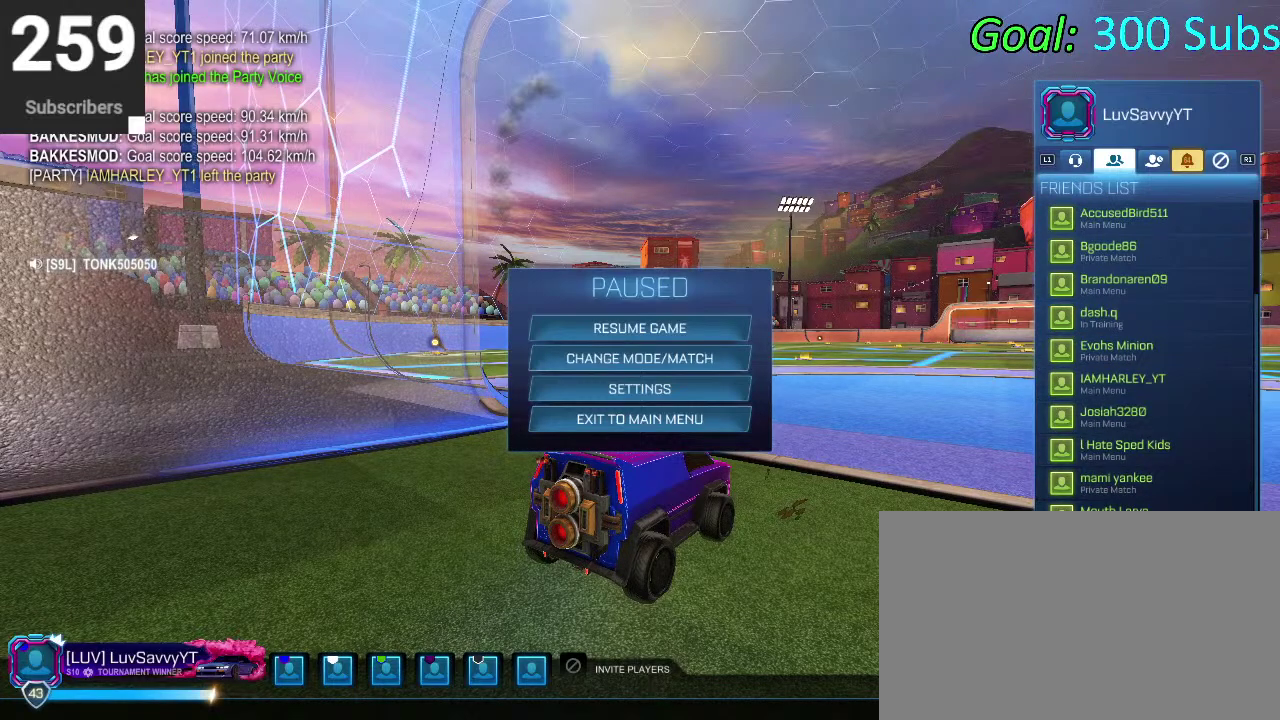
{"buttons": [], "left_stick": "center", "right_stick": "center", "events": [[50, "CROSS", "up"], [133, "CROSS", "down"], [217, "CROSS", "up"]]}
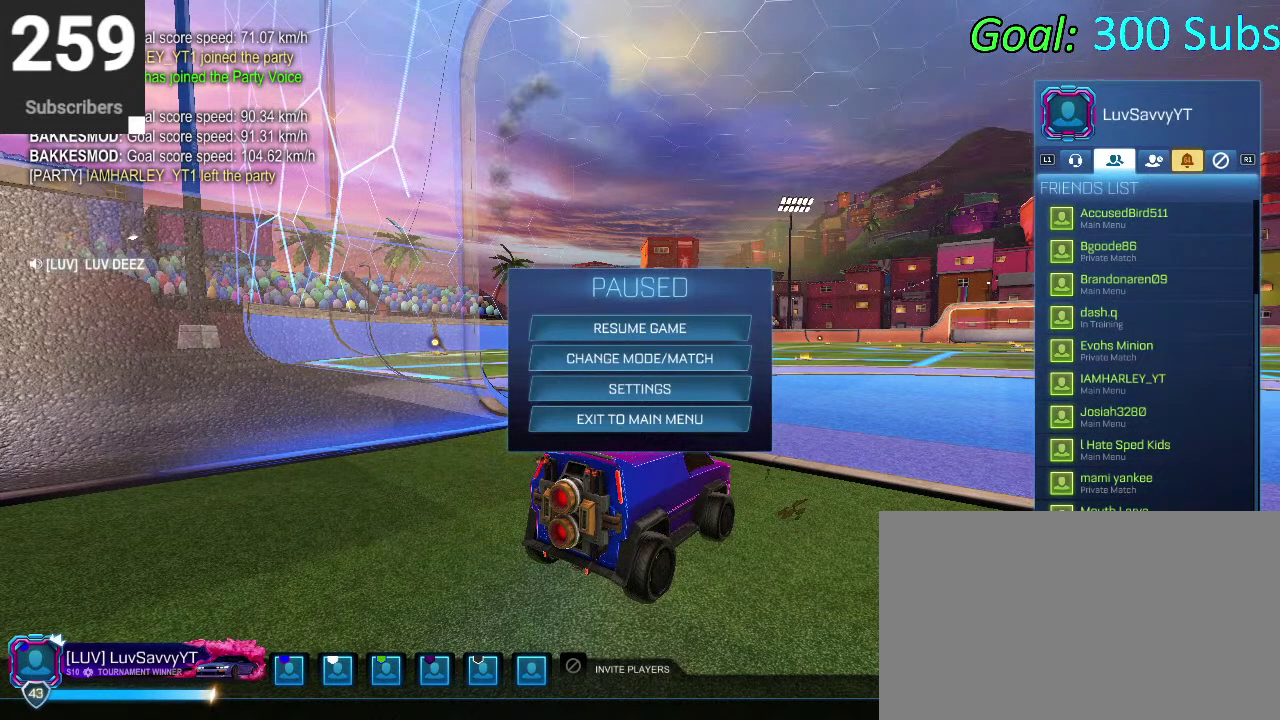
{"buttons": [], "left_stick": "center", "right_stick": "center", "events": []}